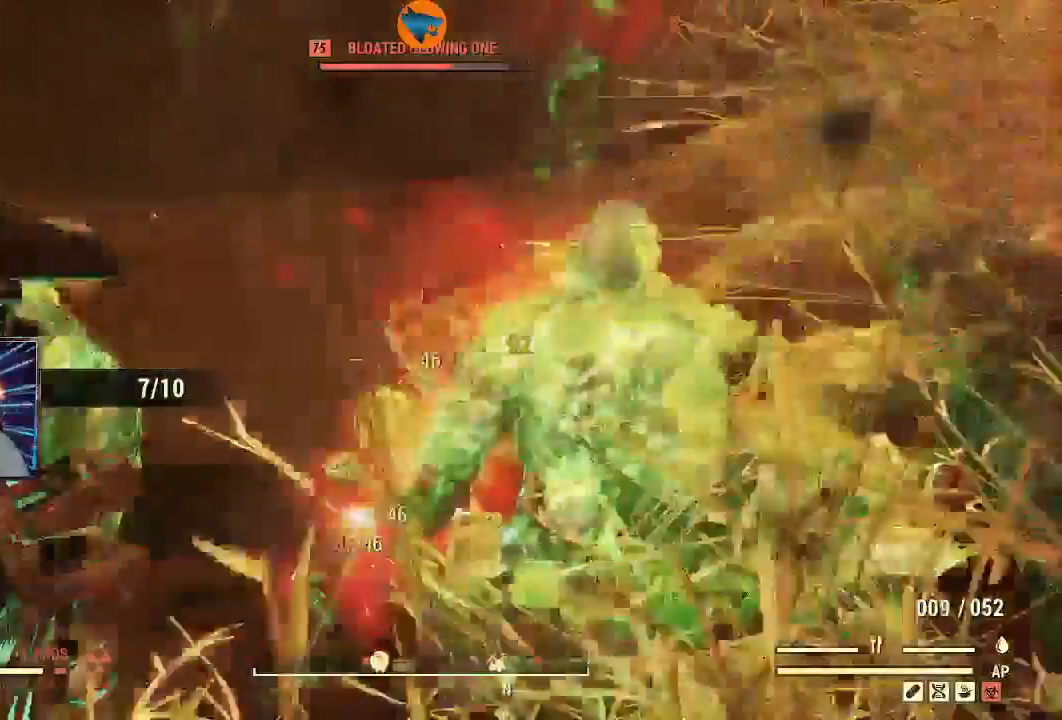
Gameplay with a controller (Xbox layout); each line is a JSON object with the inputs held at the frame after it (dt_ms = milliseconds from this image to that frame). "events" lists button and stick changes between this image and that frame as [ms after this image, input, new state], when the widget could be followed in between. Not read: R1.
{"dt_ms": 500, "buttons": ["L2", "R2"], "left_stick": "down", "right_stick": "up-right"}
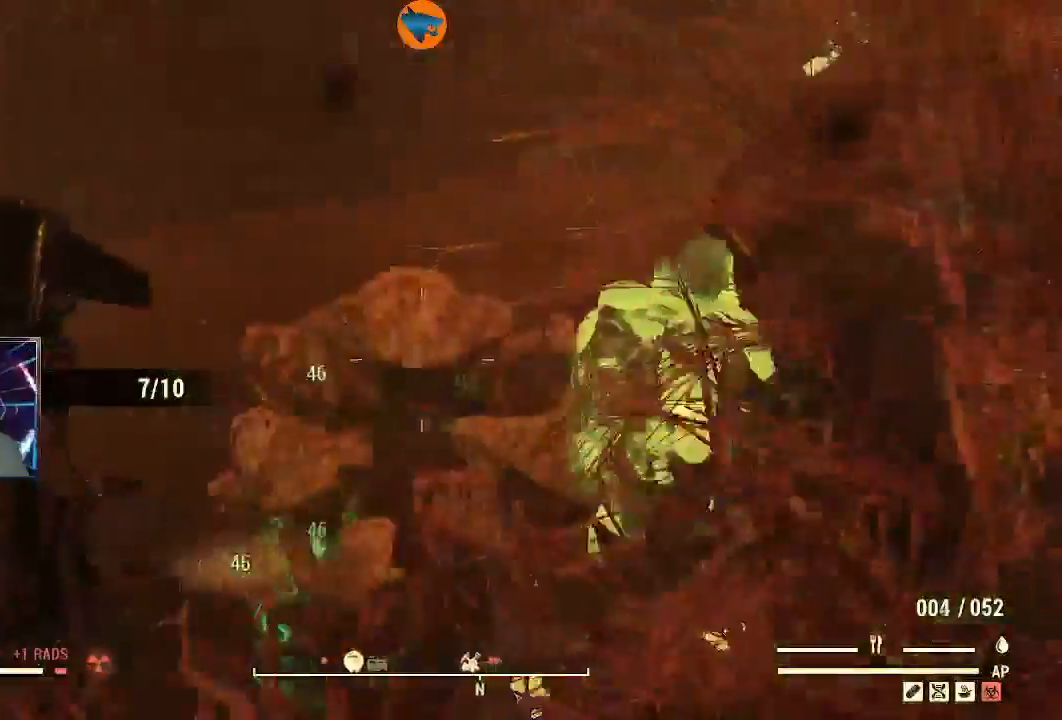
{"dt_ms": 500, "buttons": ["L2", "R2"], "left_stick": "center", "right_stick": "center", "events": [[33, "right_stick", "right"], [200, "left_stick", "down-right"], [300, "left_stick", "center"], [433, "right_stick", "center"]]}
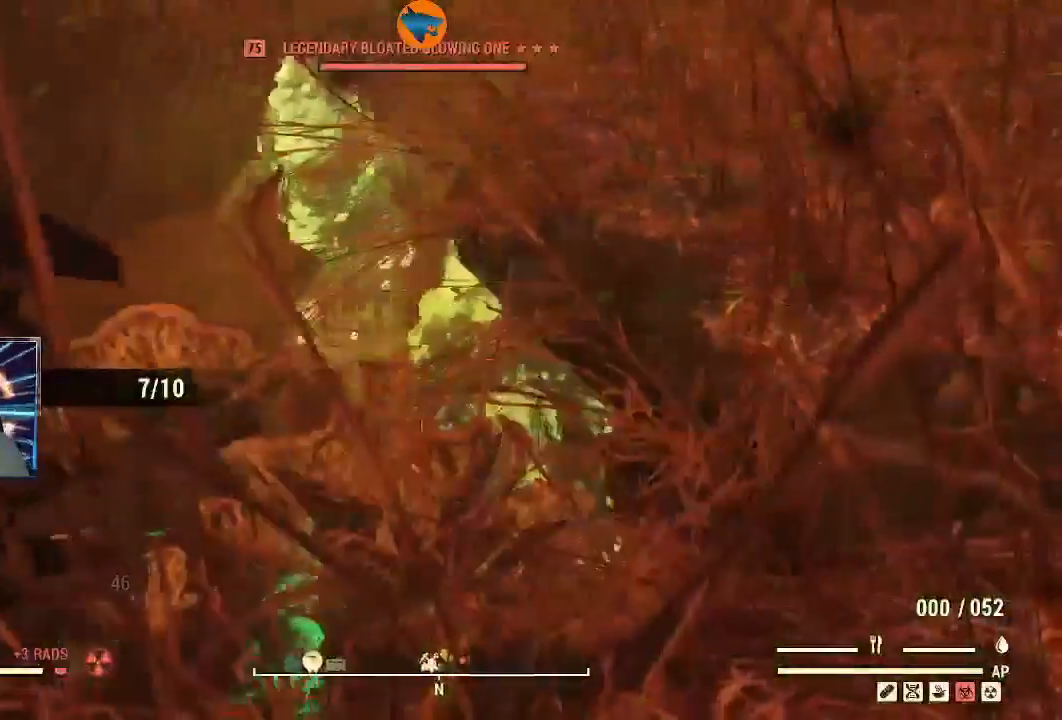
{"dt_ms": 500, "buttons": [], "left_stick": "down-right", "right_stick": "left", "events": [[167, "right_stick", "right"], [200, "left_stick", "right"], [400, "right_stick", "center"], [467, "left_stick", "down-right"], [500, "L2", "up"], [500, "R2", "up"], [500, "right_stick", "left"]]}
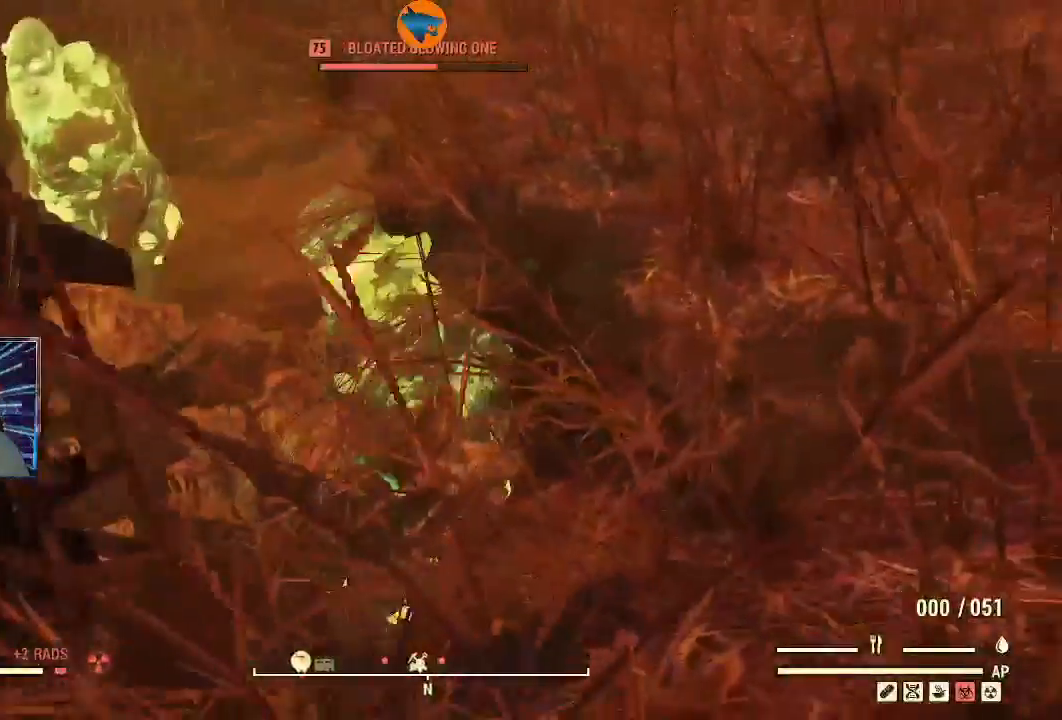
{"dt_ms": 500, "buttons": [], "left_stick": "down-right", "right_stick": "center", "events": [[200, "right_stick", "center"], [300, "Y", "down"], [433, "Y", "up"]]}
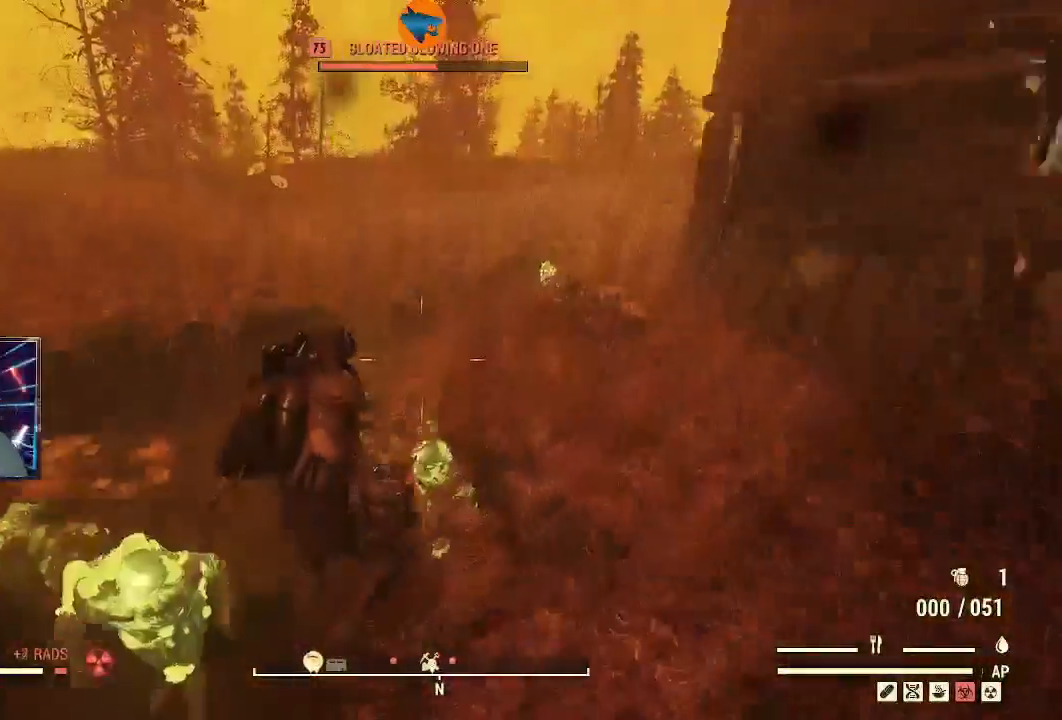
{"dt_ms": 500, "buttons": [], "left_stick": "down-right", "right_stick": "left", "events": [[400, "right_stick", "left"]]}
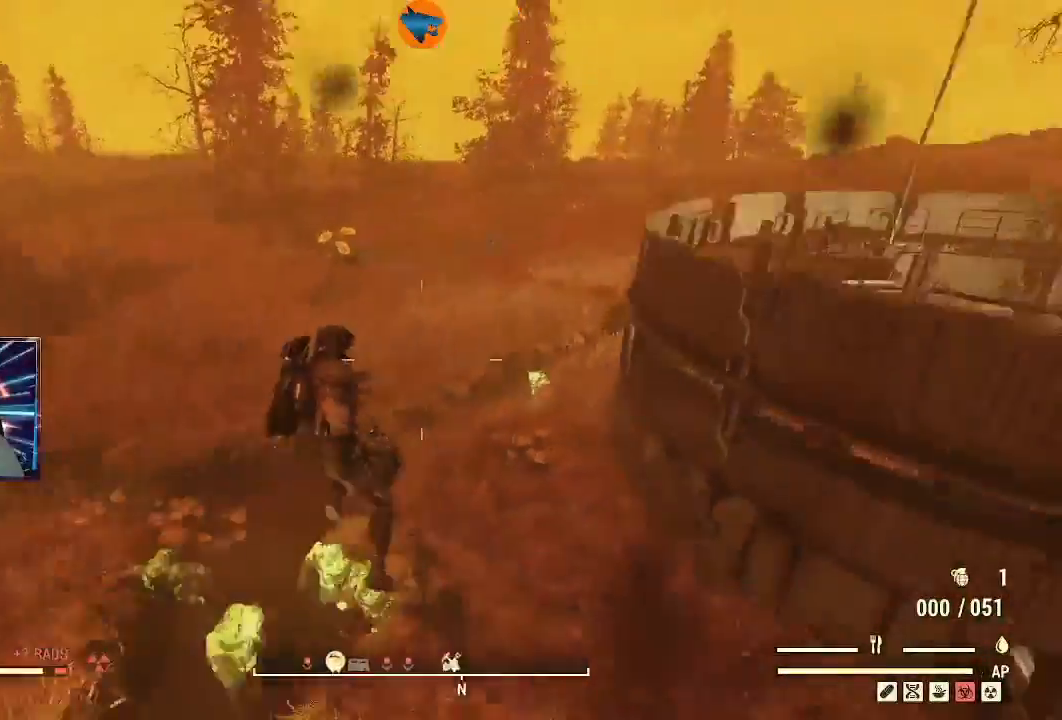
{"dt_ms": 1000, "buttons": ["X"], "left_stick": "down-left", "right_stick": "center"}
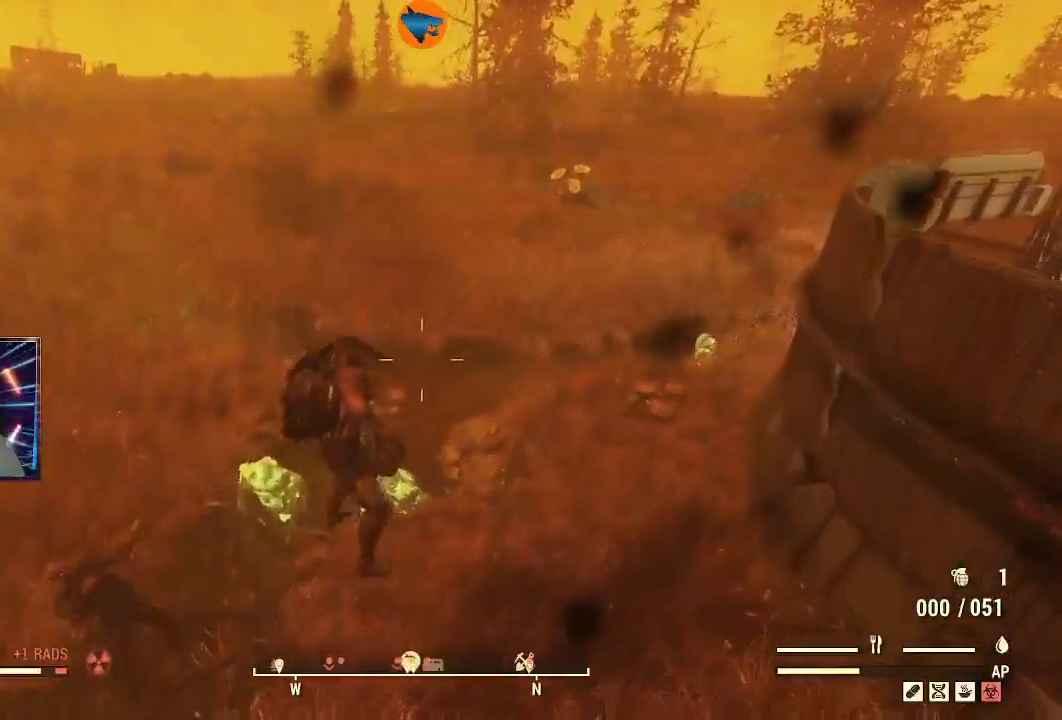
{"dt_ms": 500, "buttons": [], "left_stick": "down", "right_stick": "left", "events": [[67, "X", "up"], [433, "left_stick", "down"], [500, "right_stick", "left"]]}
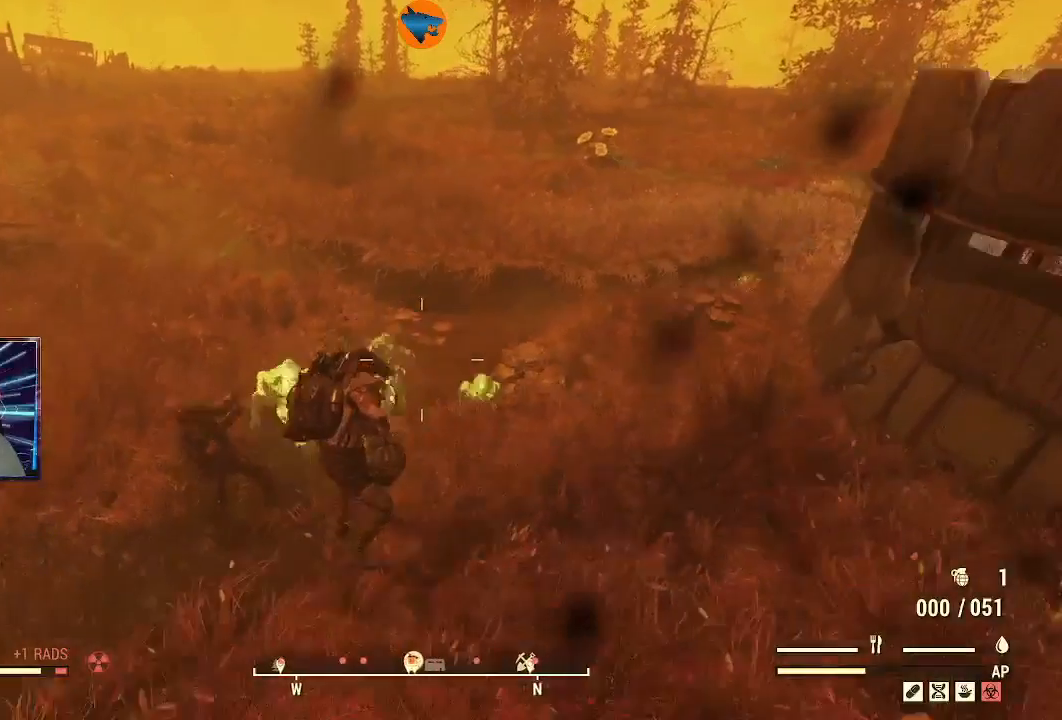
{"dt_ms": 500, "buttons": [], "left_stick": "center", "right_stick": "left", "events": [[67, "right_stick", "up-left"], [167, "right_stick", "up"], [200, "left_stick", "center"], [300, "right_stick", "center"], [500, "right_stick", "left"]]}
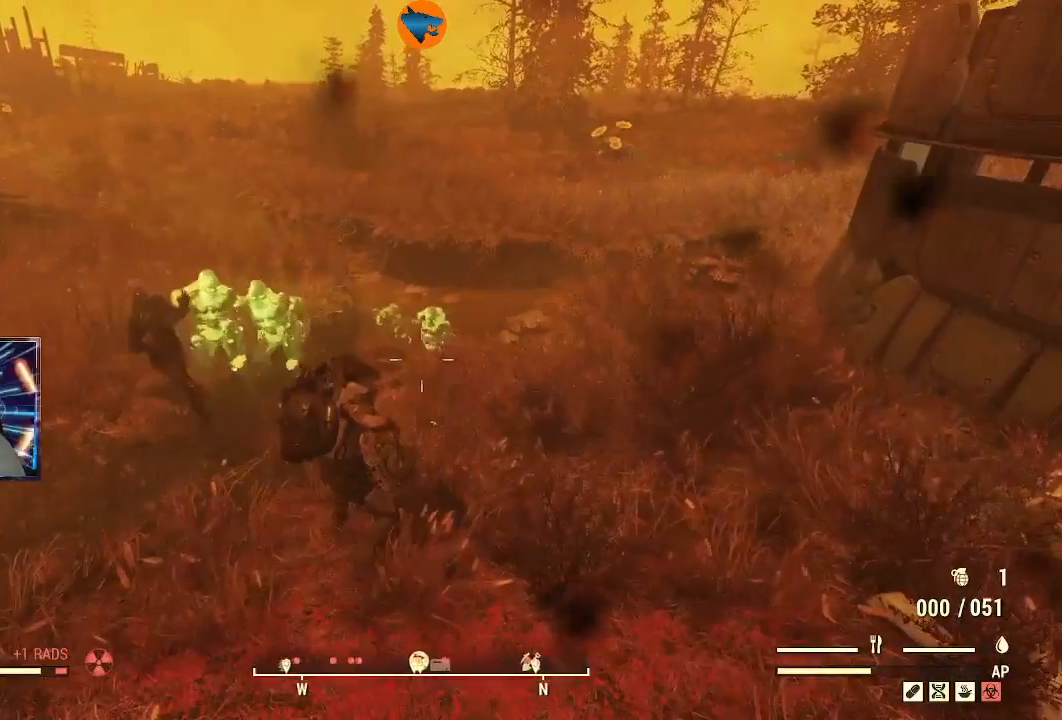
{"dt_ms": 500, "buttons": [], "left_stick": "down-left", "right_stick": "up-left", "events": [[33, "left_stick", "right"], [167, "left_stick", "down-right"], [333, "left_stick", "down-left"], [333, "right_stick", "up-left"]]}
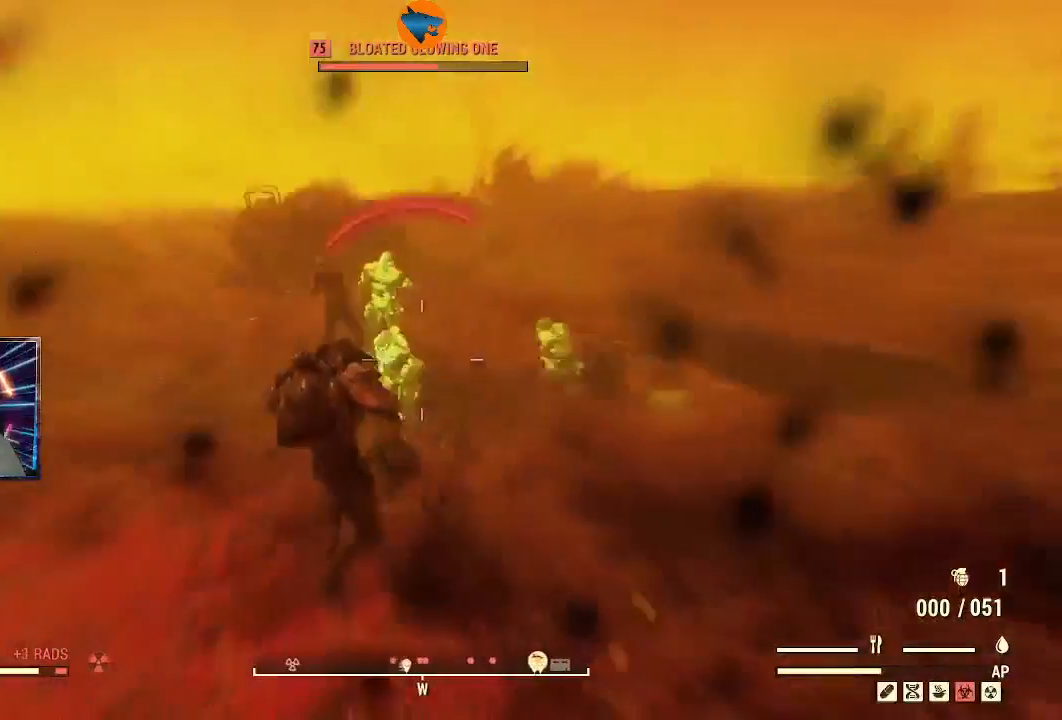
{"dt_ms": 500, "buttons": ["L2", "R2"], "left_stick": "down-left", "right_stick": "up-right", "events": [[100, "right_stick", "up"], [400, "L2", "down"], [400, "right_stick", "center"], [467, "R2", "down"], [467, "right_stick", "up-right"]]}
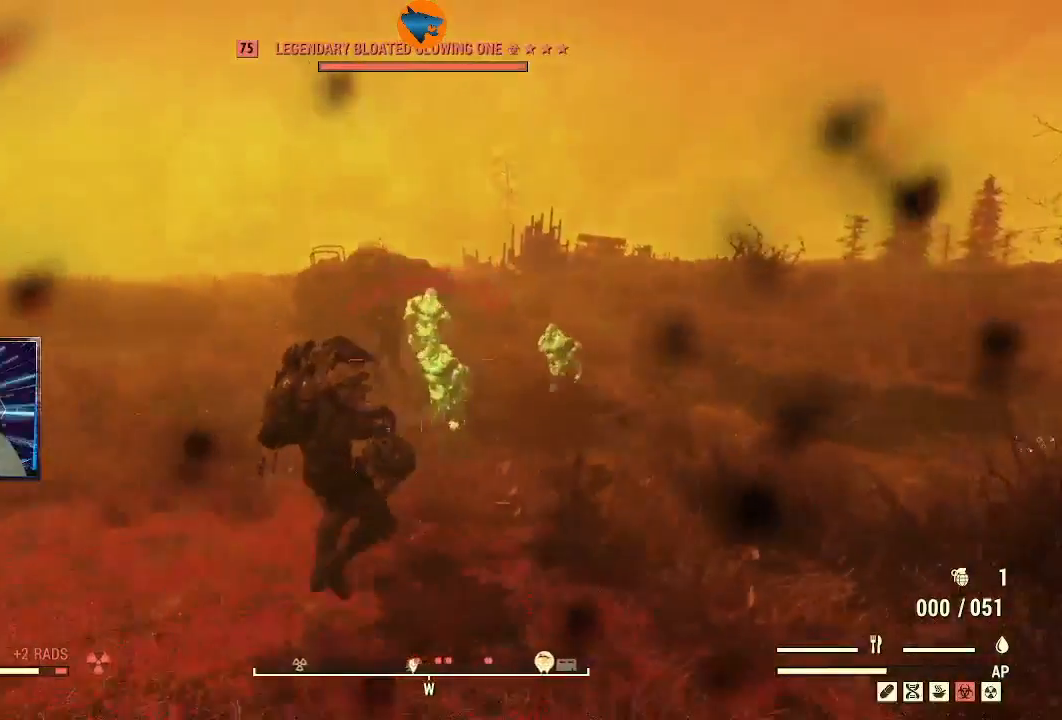
{"dt_ms": 500, "buttons": ["L2", "R2"], "left_stick": "down-left", "right_stick": "center", "events": [[233, "right_stick", "right"], [433, "right_stick", "center"]]}
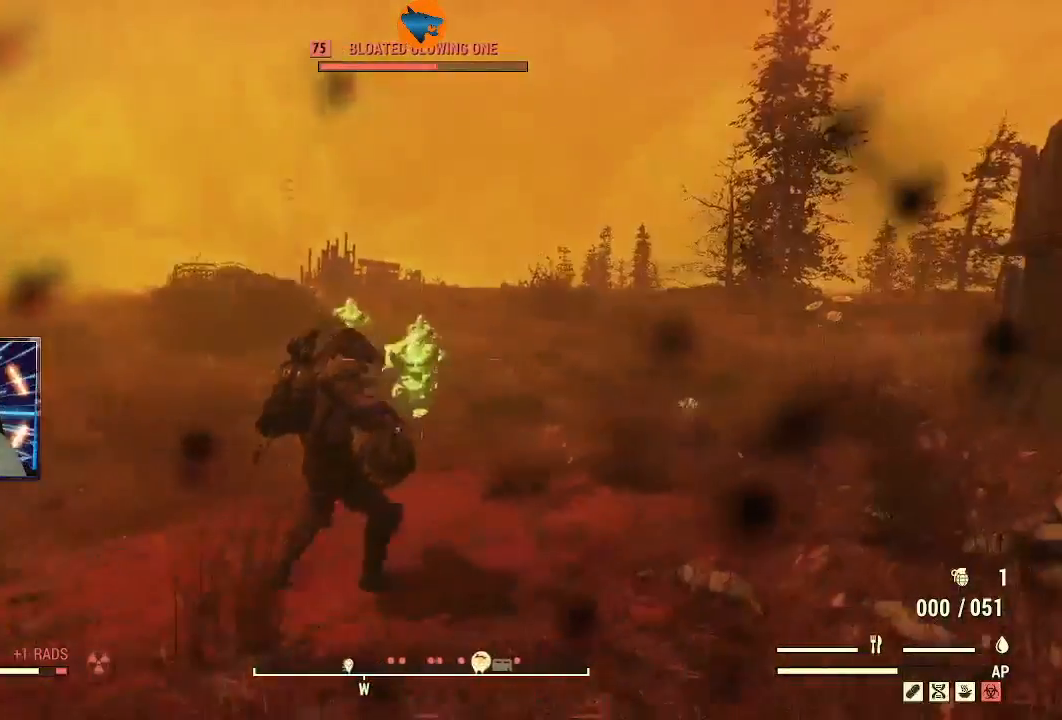
{"dt_ms": 500, "buttons": ["L2", "R2"], "left_stick": "down-left", "right_stick": "right", "events": [[133, "L2", "up"], [133, "R2", "up"], [233, "L2", "down"], [333, "R2", "down"], [333, "right_stick", "right"]]}
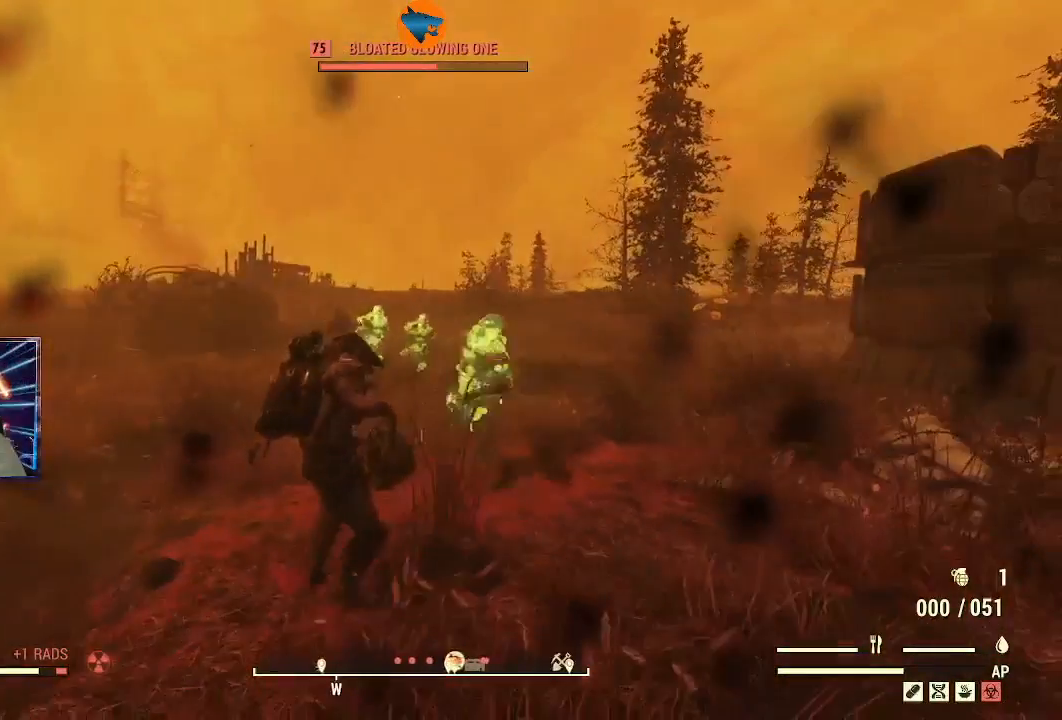
{"dt_ms": 500, "buttons": ["L2", "R2"], "left_stick": "down", "right_stick": "center", "events": [[33, "right_stick", "center"], [133, "left_stick", "down"]]}
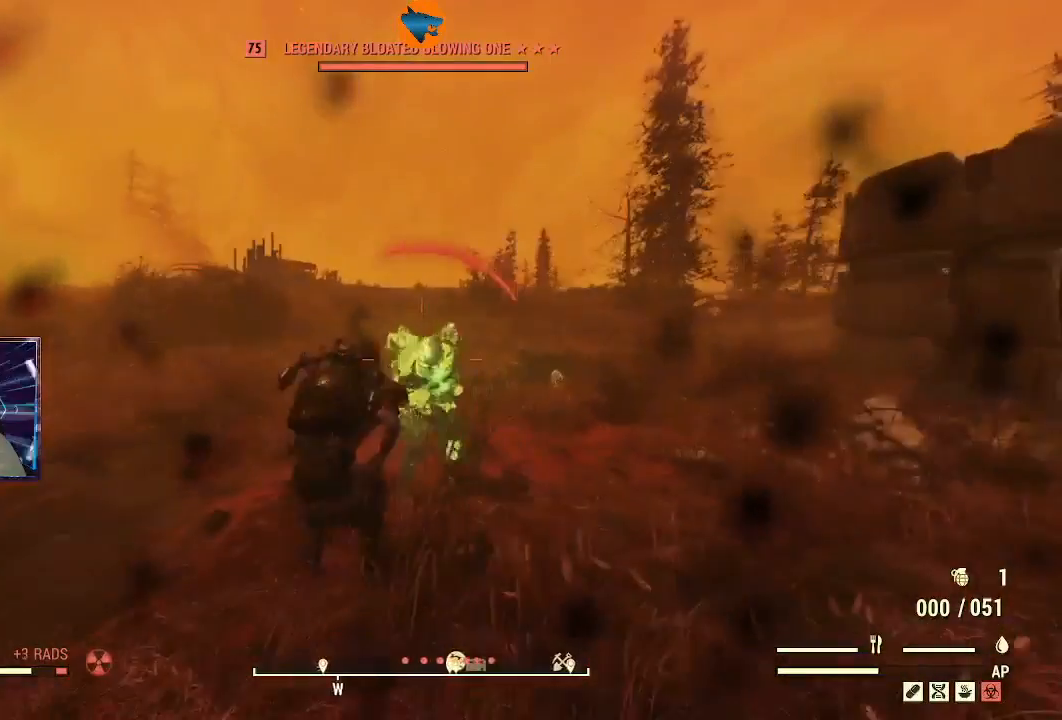
{"dt_ms": 500, "buttons": [], "left_stick": "down", "right_stick": "center", "events": [[67, "right_stick", "left"], [133, "right_stick", "up-left"], [267, "L2", "up"], [267, "R2", "up"], [267, "right_stick", "center"]]}
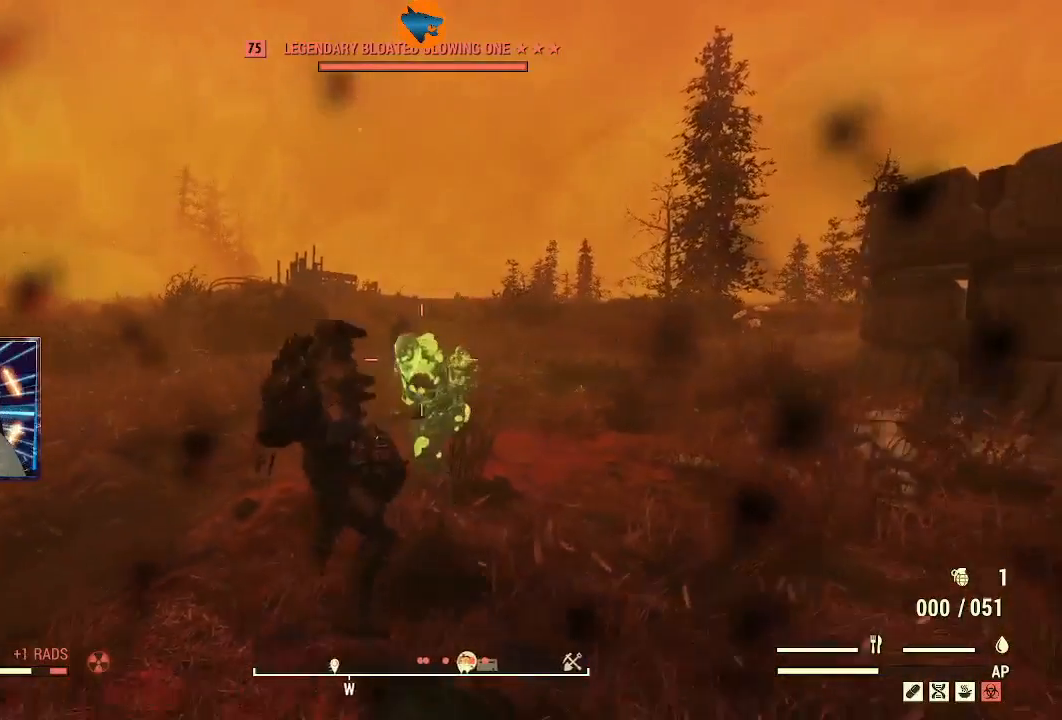
{"dt_ms": 500, "buttons": ["L2", "R2"], "left_stick": "down", "right_stick": "left", "events": [[33, "right_stick", "left"], [100, "R2", "down"], [133, "L2", "down"]]}
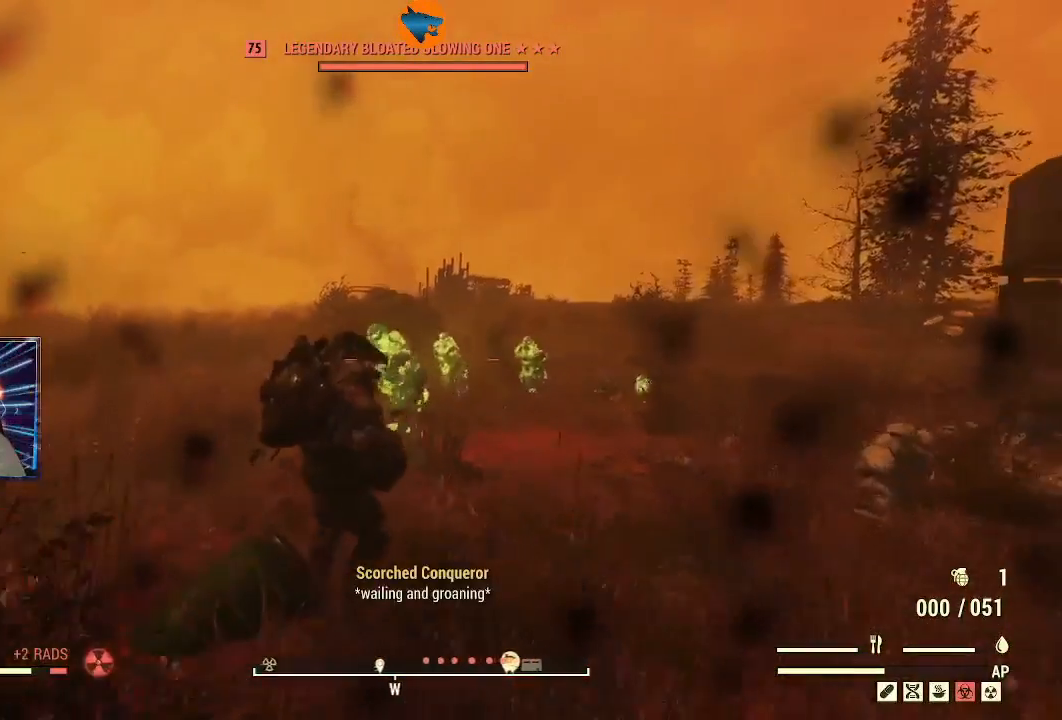
{"dt_ms": 500, "buttons": ["L2"], "left_stick": "down-right", "right_stick": "center", "events": [[267, "left_stick", "down-right"], [467, "right_stick", "center"], [500, "R2", "up"]]}